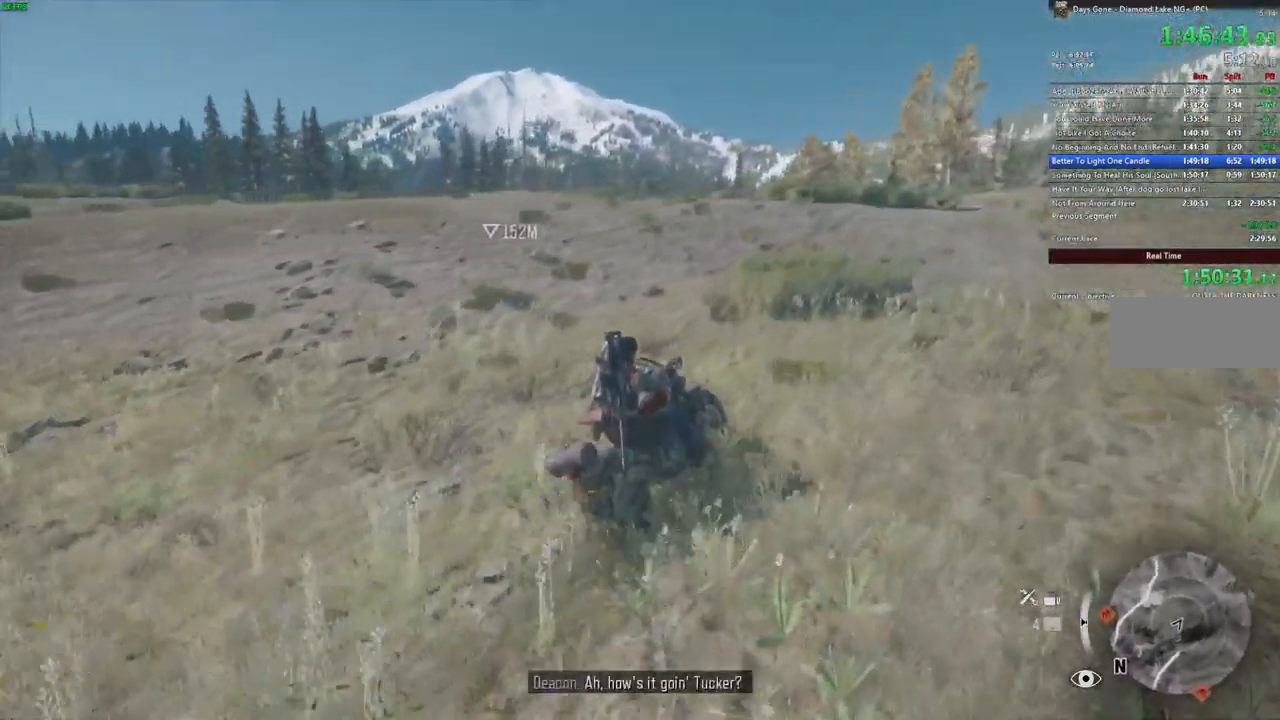
Gameplay with keyboard and mouse; each line is a JSON object with the keys and mouse buttons held at the frame after it. "events" lists presses ("down") and releases ("up") of ".", "/", "0", "1", "2", "3", "4", "5", "6", "7", "8", "9", "a", "alt_l", "alt_r", "b", "backslash", "backspace", "c", "caps_lock", "comma", "ctrl_l", "ctrl_r", "d", "e", "equals", "escape", "f", "f1", "f10", "f11", "f12", "f2", "f3", "f4", "f5", "f6", "f7", "f8", "f9", "g", "h", "i", "j", "k", "l", "lbracket", "m", "minus", "n", "o", "p", "q", "r", "rbracket", "return", "s", "shift_l", "shift_r", "space", "super", "t", "tab", "tilde", "u", "v", "w", "x", "y", "z", "mouse_left", "mouse_wheel" and "mouse_right" between this image and that frame as [ms after this image, input, new state], when the widget could be followed in between. "mouse_left", "mouse_wheel", "mouse_right" = the "left", "wheel", "right" buttons of the "mouse" list. No other keys are recorded. "wheel" means that the mouse wheel is clicked or scrolled. Mouse movement is not recorded. Not read: quote semicolon.
{"keys": ["d"], "mouse": [], "events": [[134, "a", "up"], [234, "w", "up"], [500, "d", "down"]]}
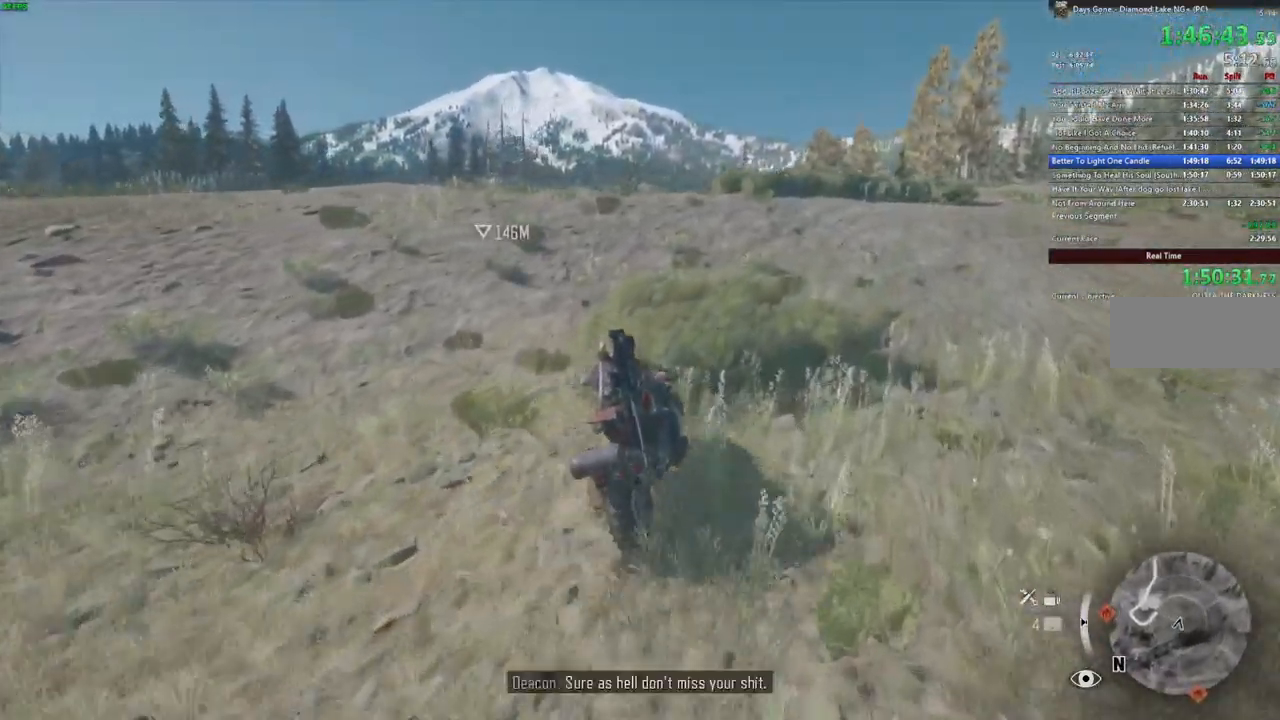
{"keys": [], "mouse": [], "events": [[84, "s", "down"], [117, "d", "up"], [134, "s", "up"]]}
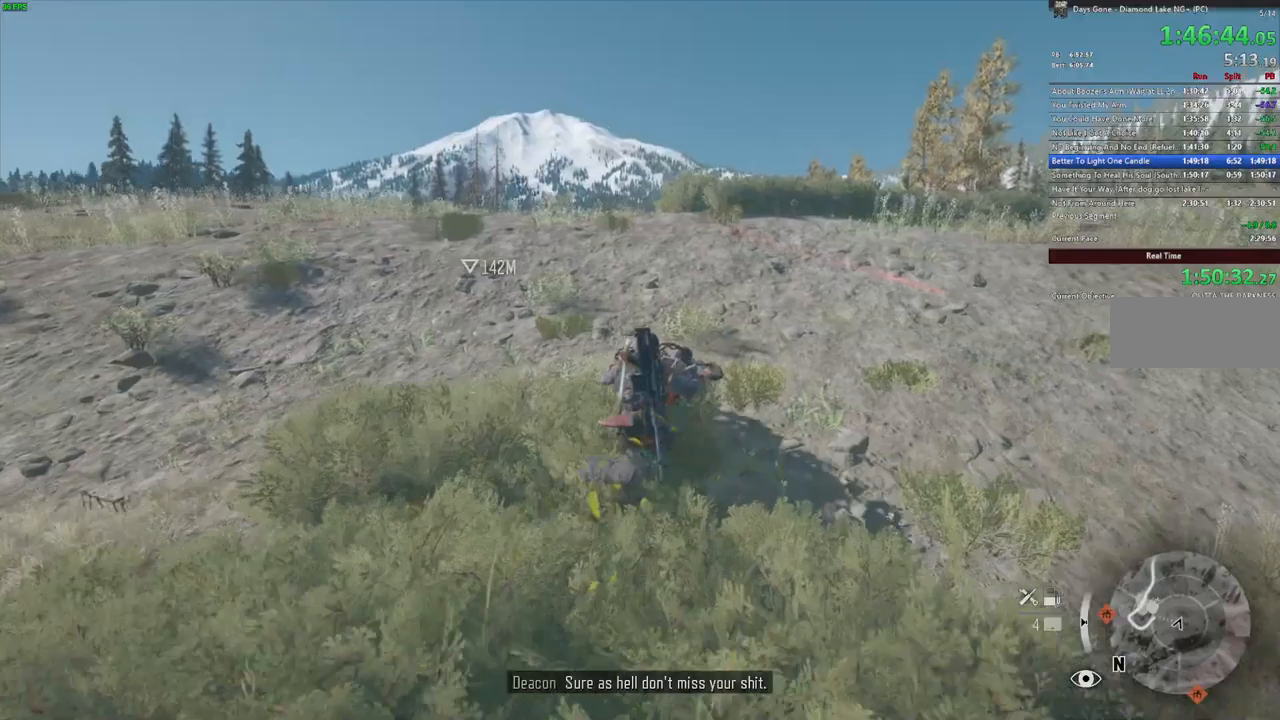
{"keys": [], "mouse": []}
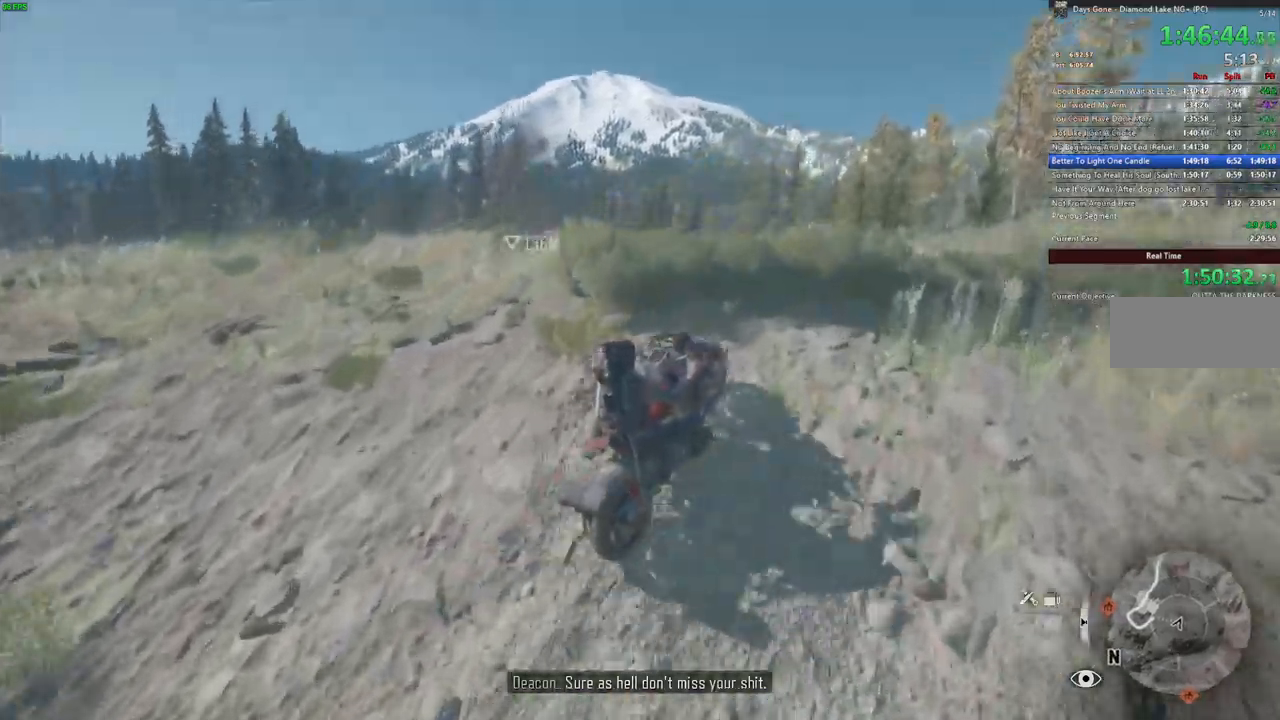
{"keys": ["a", "w"], "mouse": []}
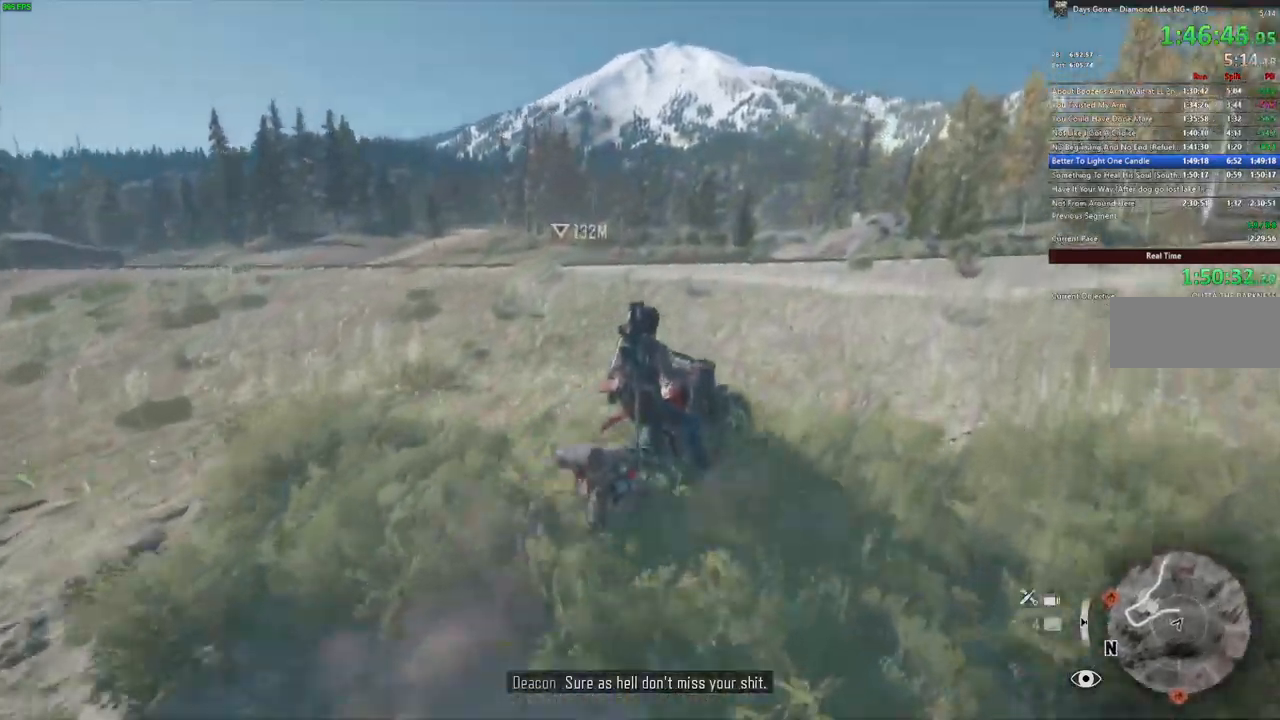
{"keys": ["w"], "mouse": [], "events": [[116, "w", "up"], [233, "a", "up"], [233, "w", "down"], [350, "a", "down"], [483, "a", "up"]]}
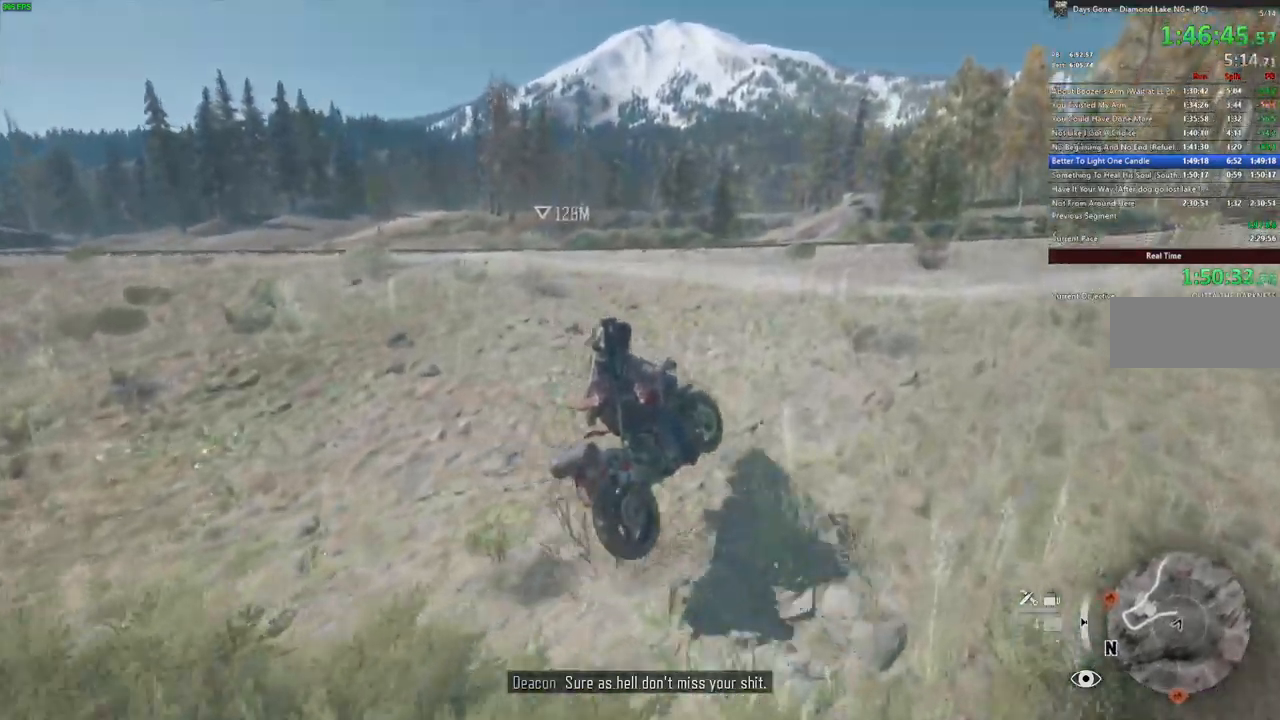
{"keys": ["w"], "mouse": [], "events": []}